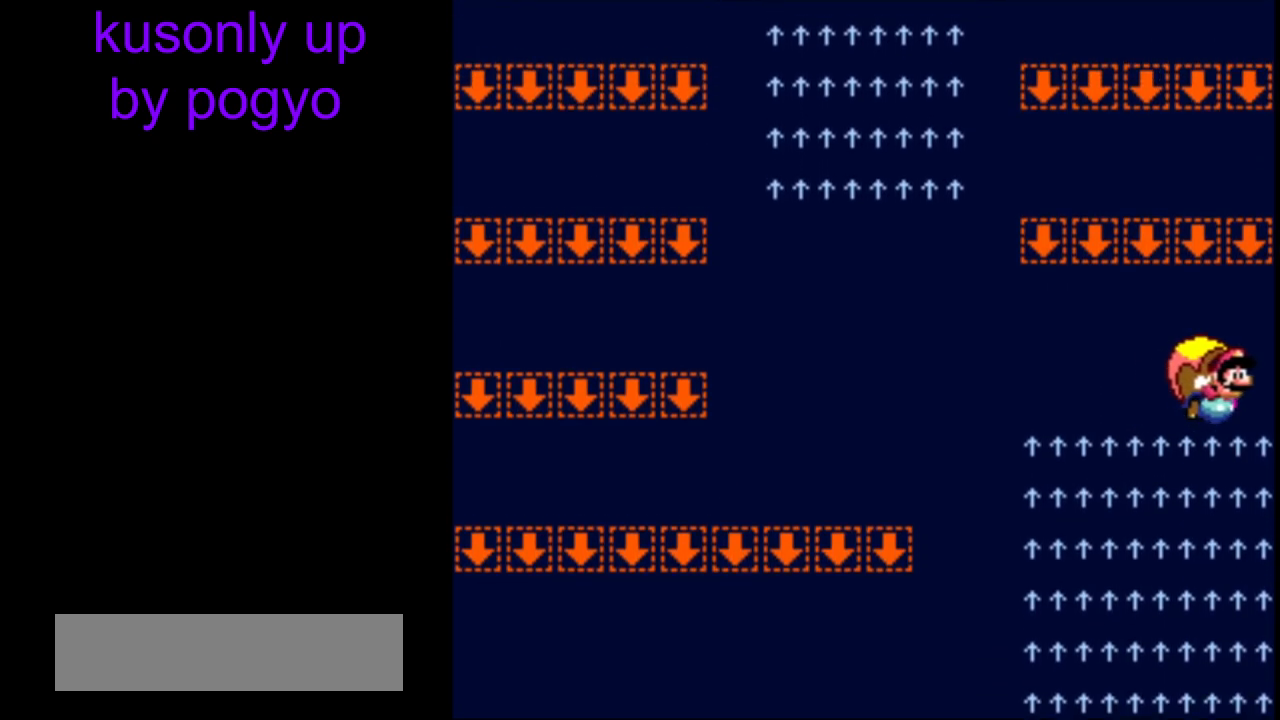
Gameplay with a controller (Nintendo layout); each line is a JSON object with the inputs held at the frame after it. "events" lists button and stick changes between this image and that frame as [ms after this image, input, new state], when the widget could be followed in between. Not read: DPAD_LEFT L3 R3.
{"buttons": ["Y"], "events": [[350, "B", "down"], [450, "B", "up"]]}
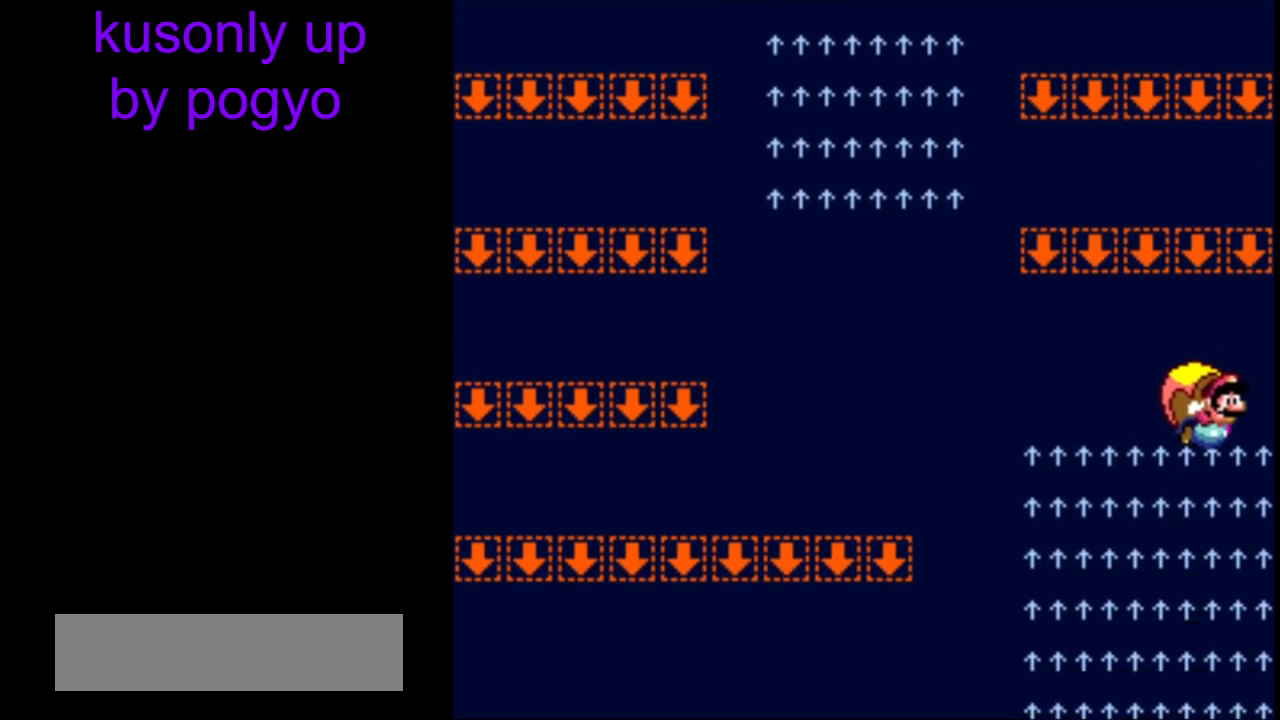
{"buttons": ["Y"], "events": [[100, "B", "down"], [217, "B", "up"]]}
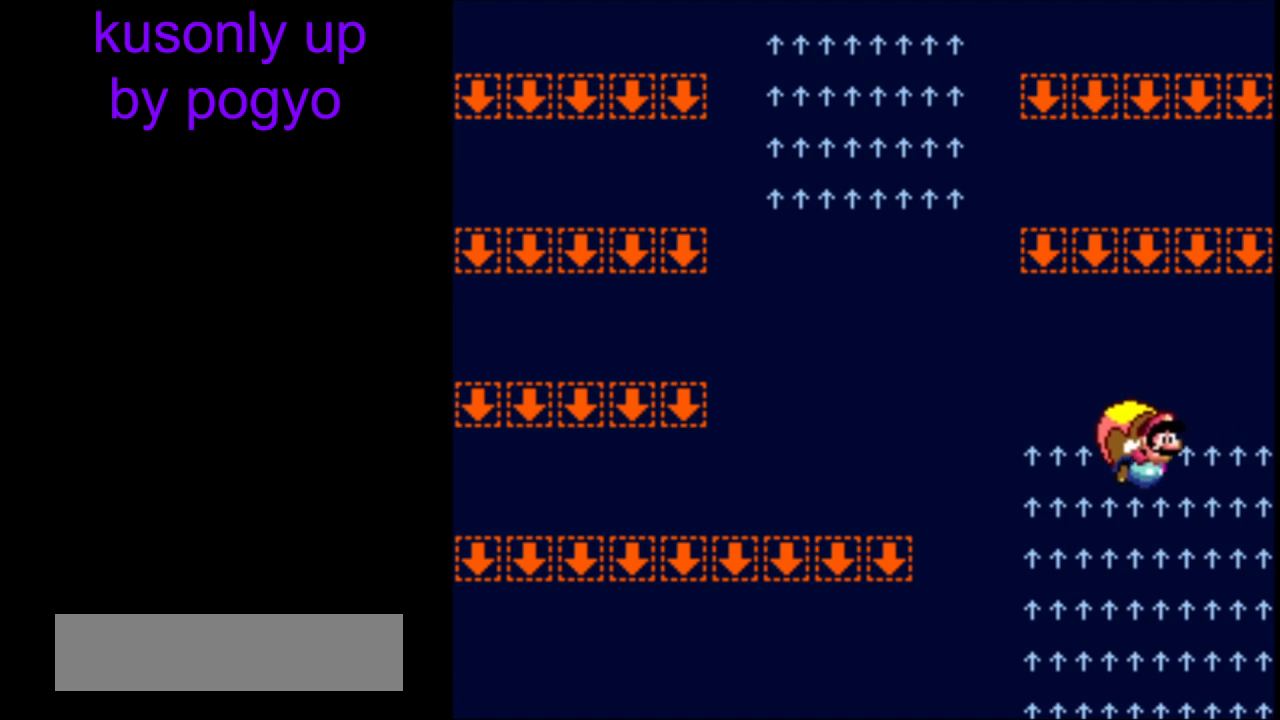
{"buttons": ["Y"], "events": [[17, "B", "down"], [117, "B", "up"]]}
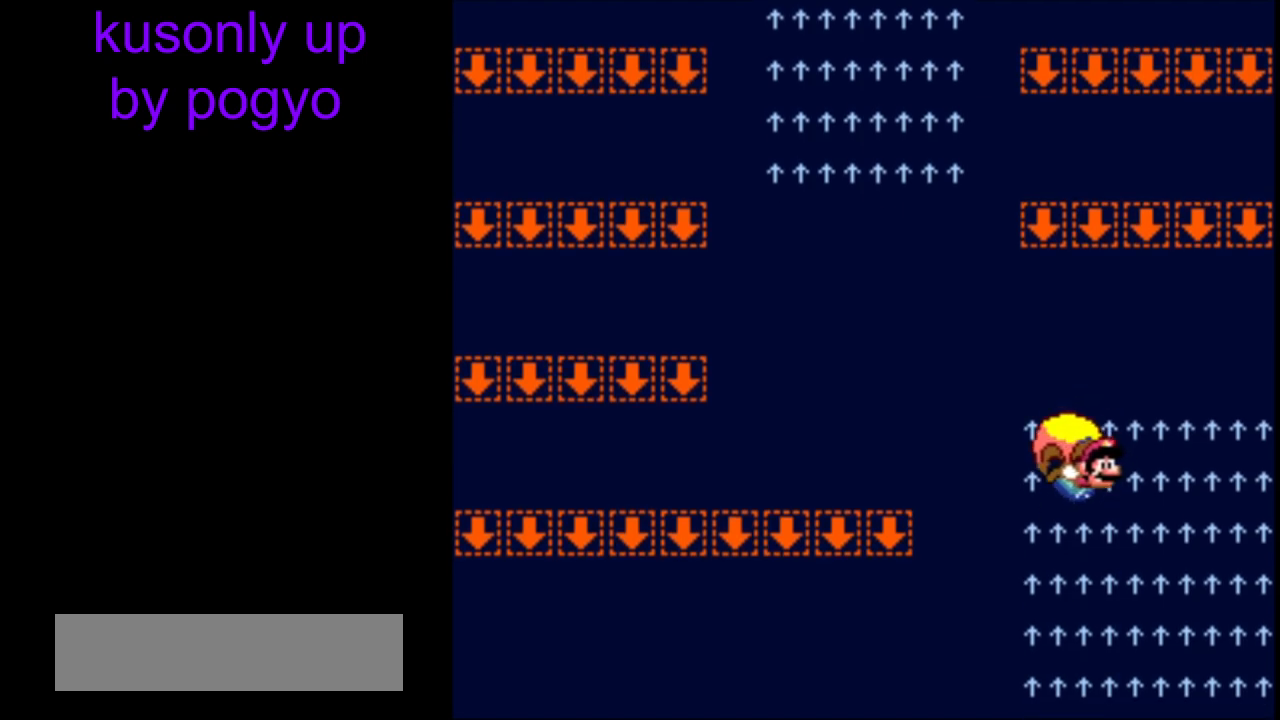
{"buttons": ["Y"], "events": [[117, "DPAD_RIGHT", "down"], [167, "DPAD_RIGHT", "up"]]}
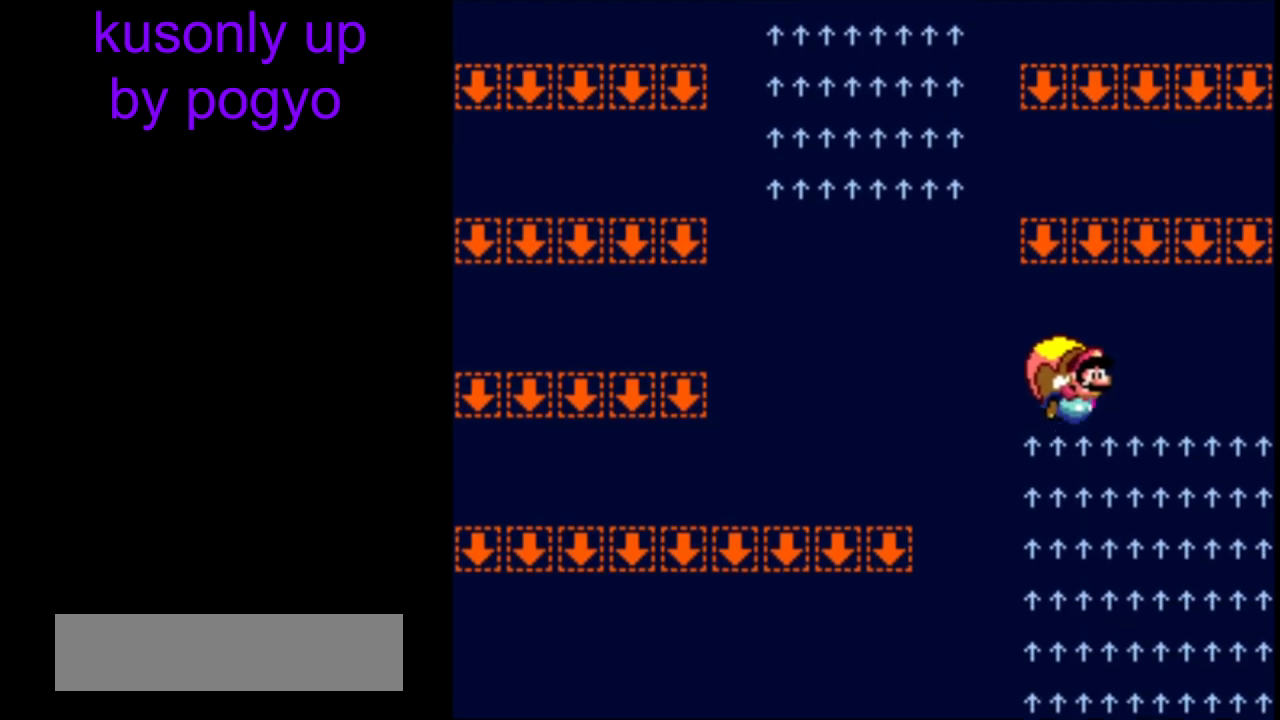
{"buttons": ["Y"], "events": [[33, "X", "down"], [133, "X", "up"]]}
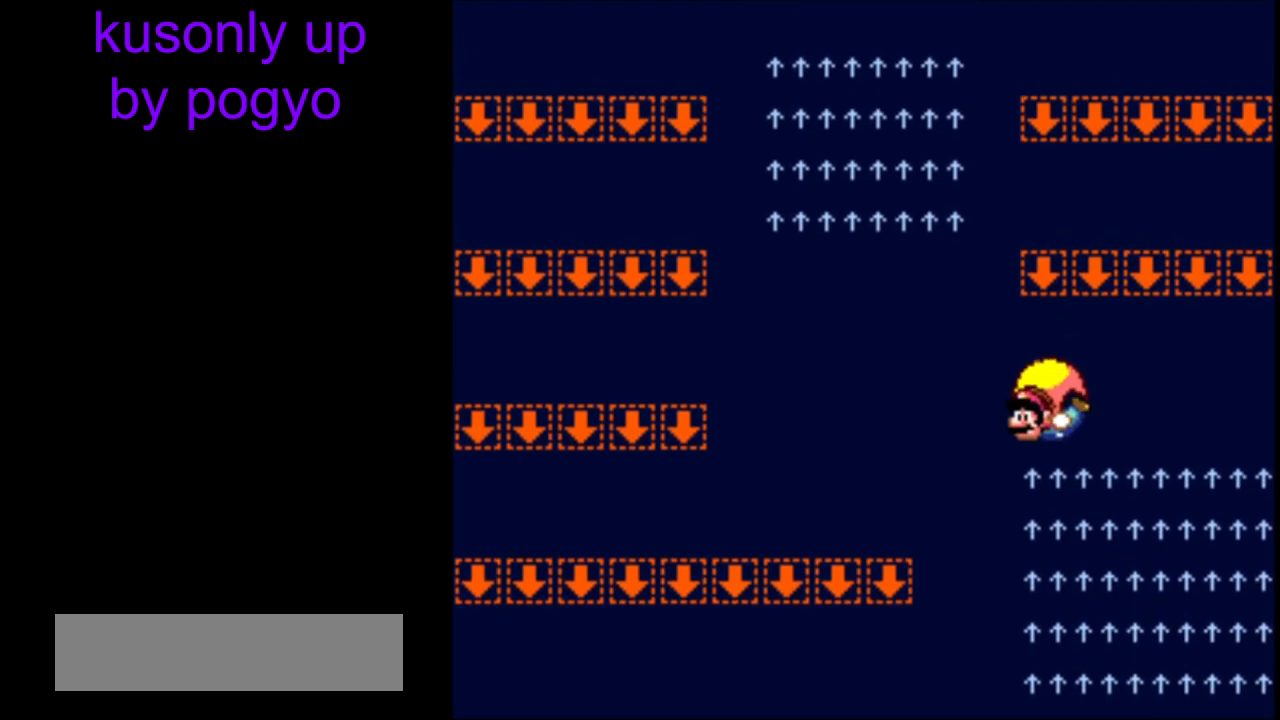
{"buttons": ["Y", "DPAD_RIGHT"], "events": [[217, "DPAD_RIGHT", "down"]]}
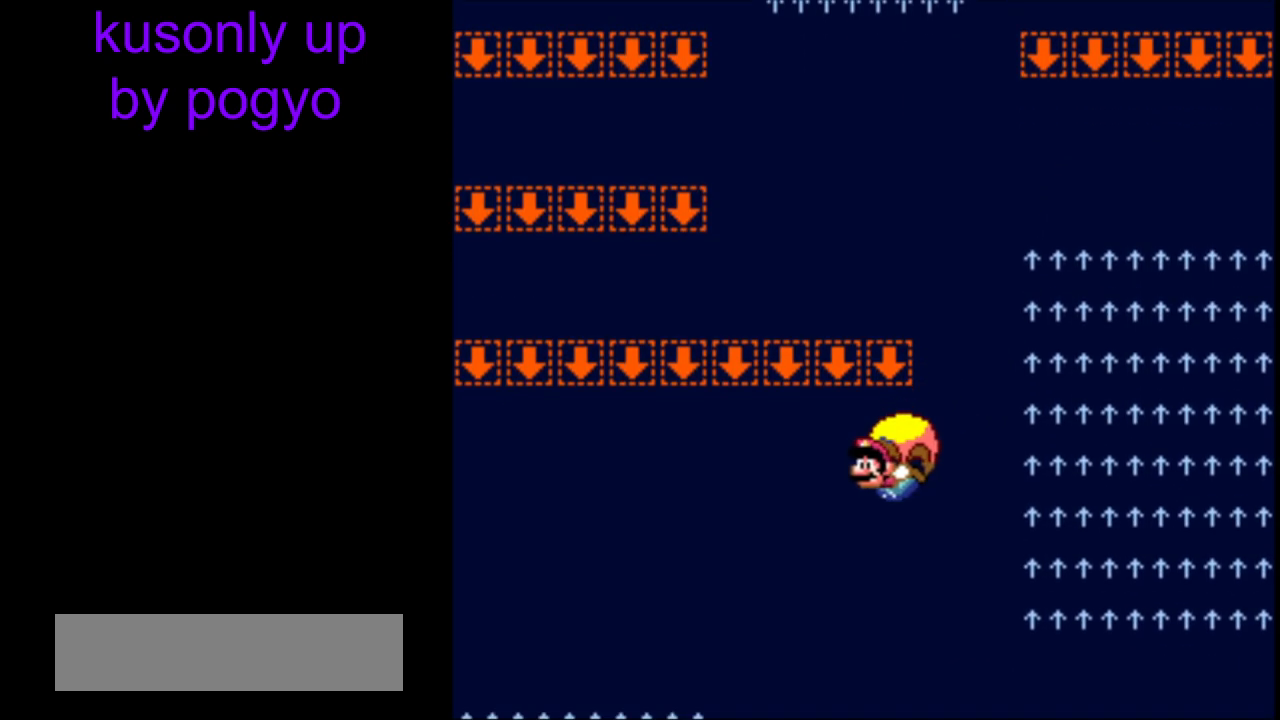
{"buttons": ["Y", "DPAD_RIGHT"], "events": [[67, "X", "down"], [183, "X", "up"]]}
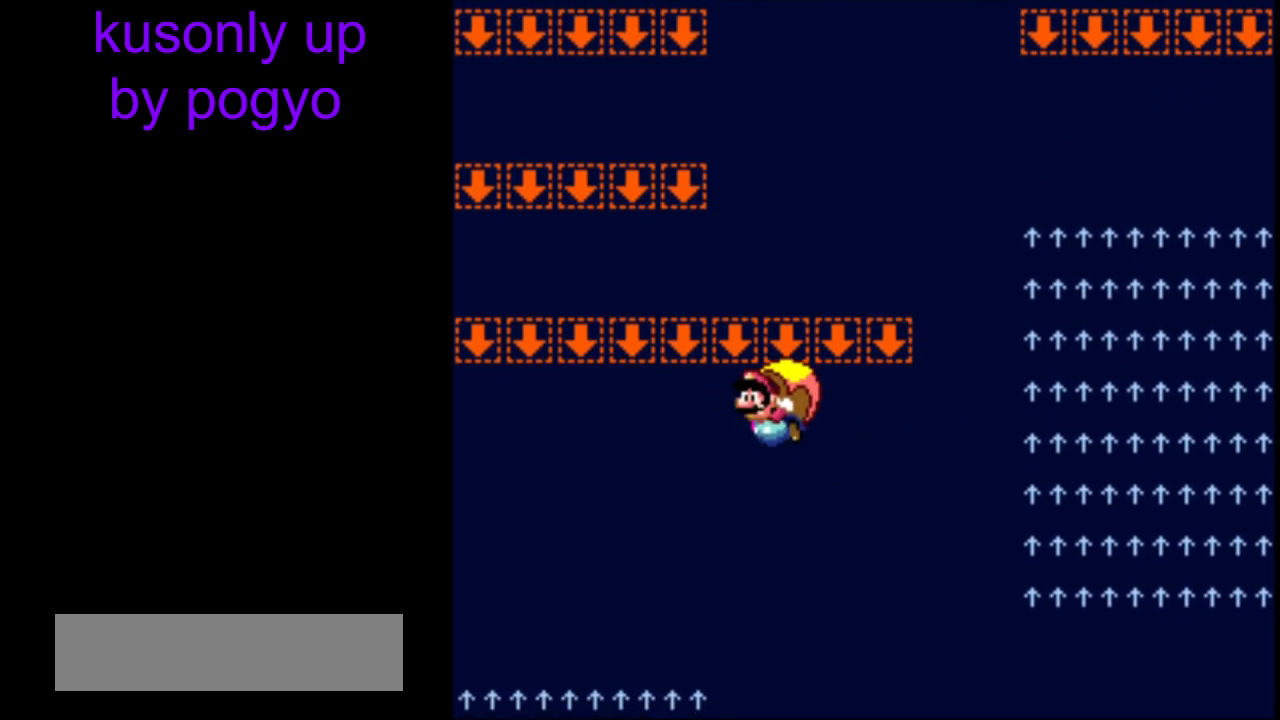
{"buttons": ["Y", "DPAD_RIGHT"], "events": []}
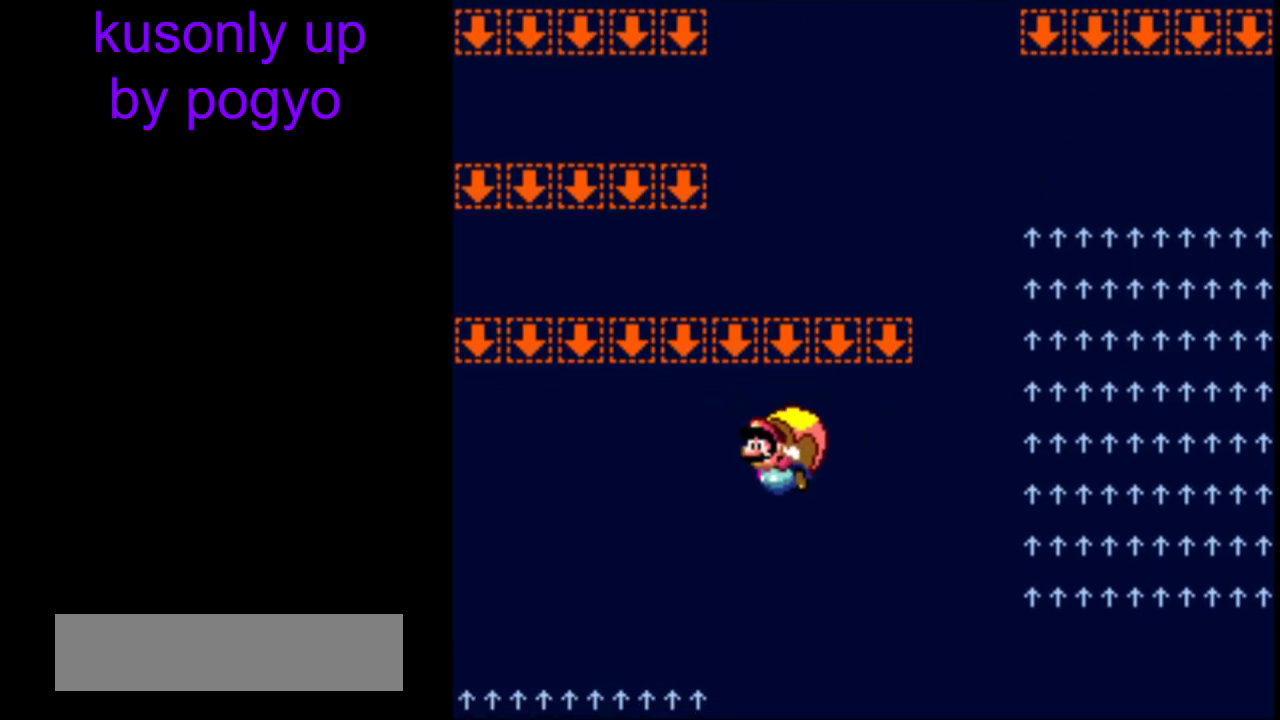
{"buttons": ["Y", "DPAD_UP"], "events": [[133, "DPAD_RIGHT", "up"], [267, "DPAD_RIGHT", "down"], [500, "DPAD_RIGHT", "up"], [500, "DPAD_UP", "down"]]}
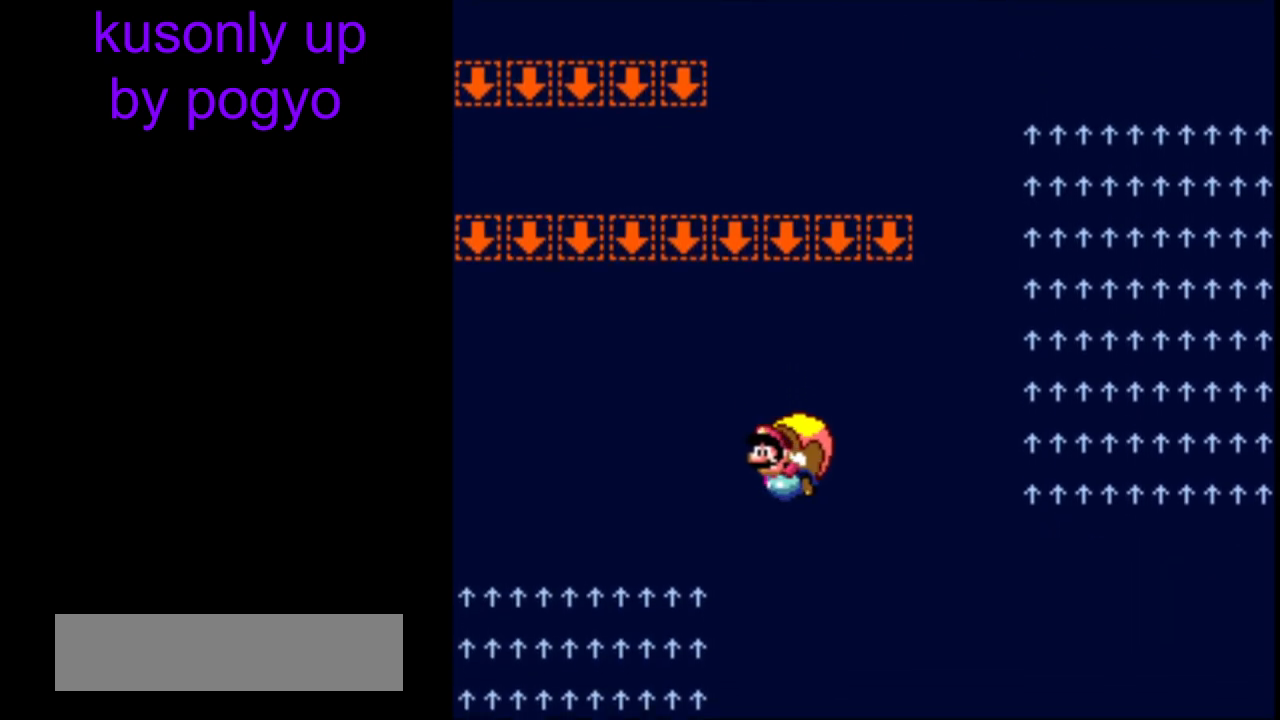
{"buttons": ["Y", "DPAD_RIGHT"], "events": [[67, "DPAD_RIGHT", "down"], [67, "DPAD_UP", "up"], [250, "X", "down"], [383, "X", "up"]]}
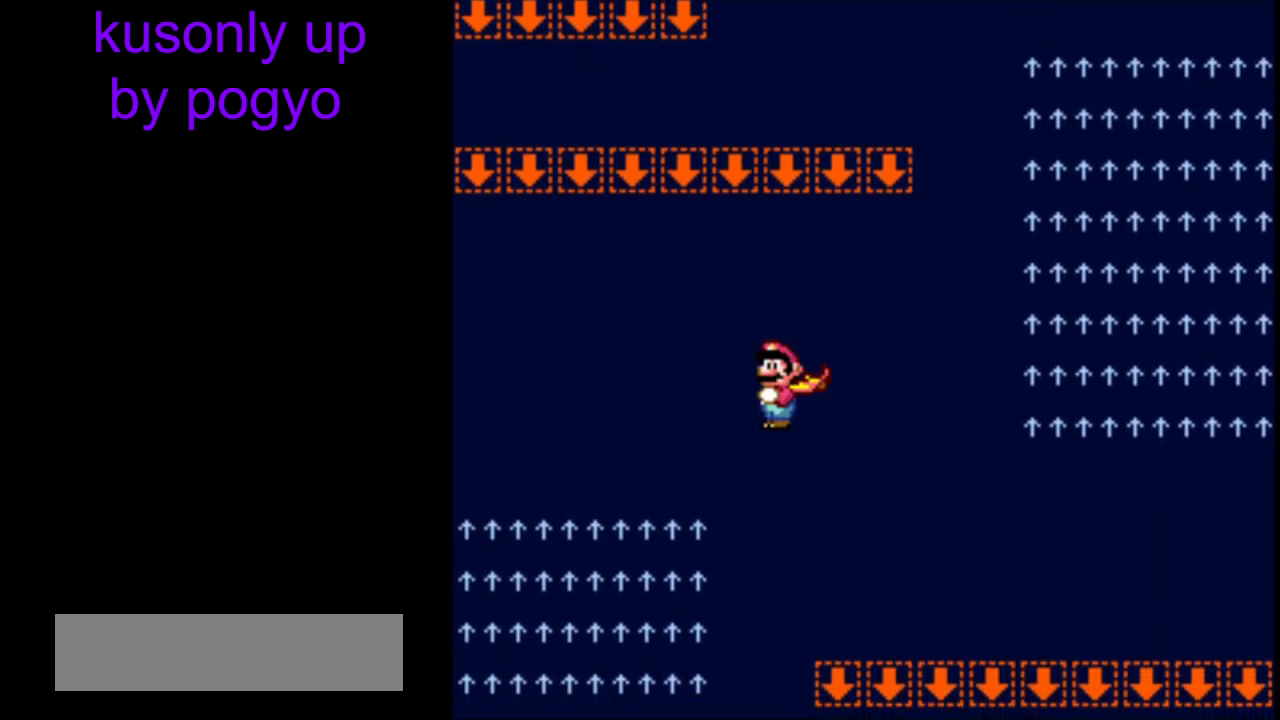
{"buttons": ["Y"], "events": [[33, "DPAD_RIGHT", "up"]]}
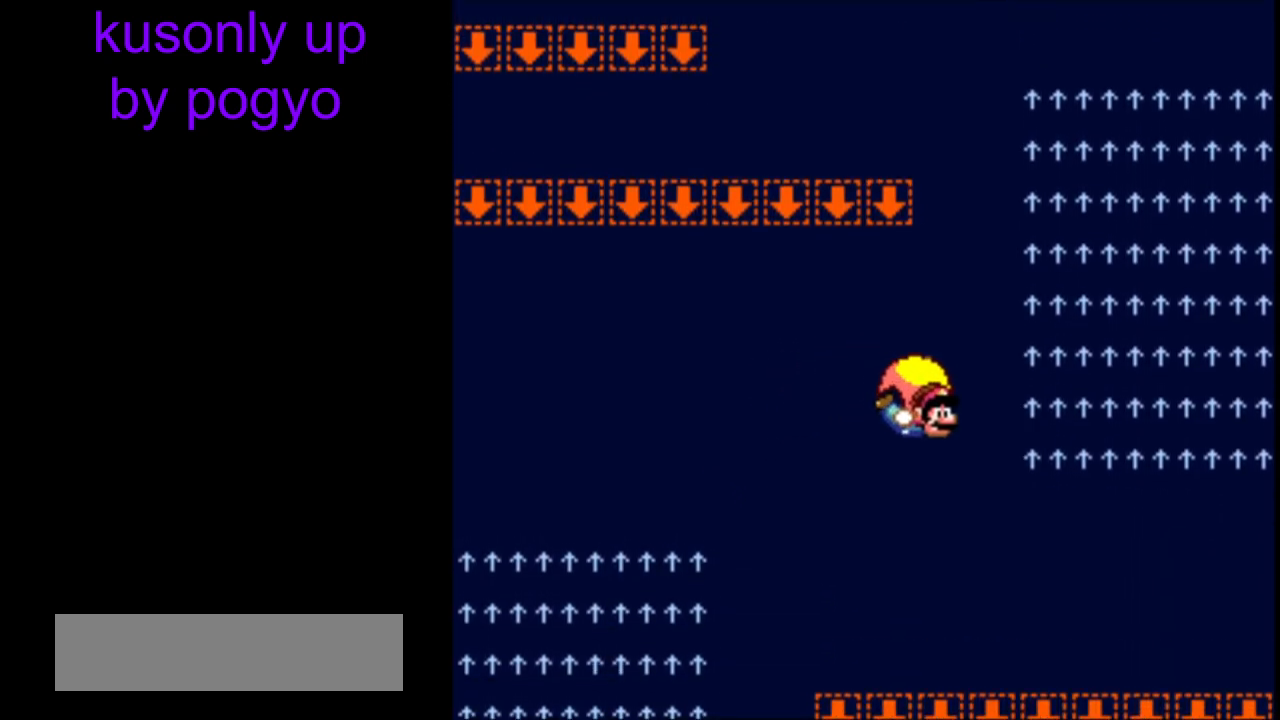
{"buttons": ["B", "Y"], "events": [[233, "B", "down"], [350, "B", "up"], [433, "B", "down"]]}
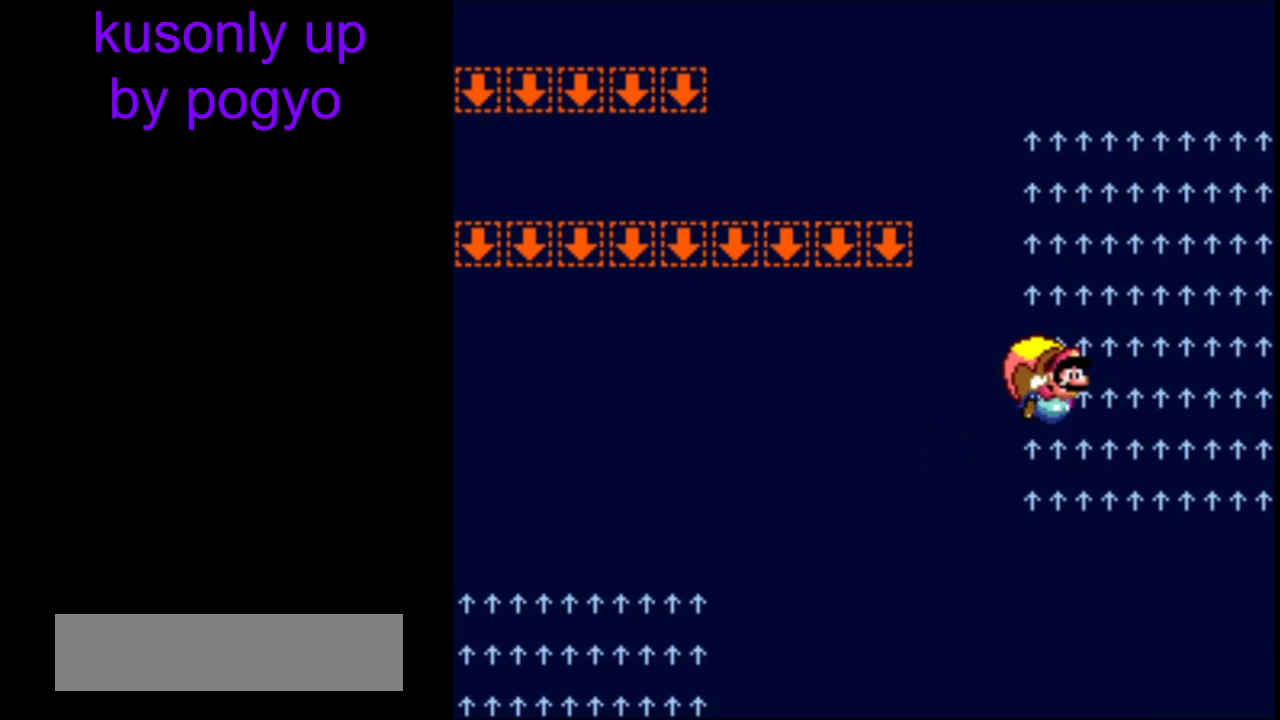
{"buttons": ["Y"], "events": [[50, "B", "up"], [200, "B", "down"], [333, "B", "up"]]}
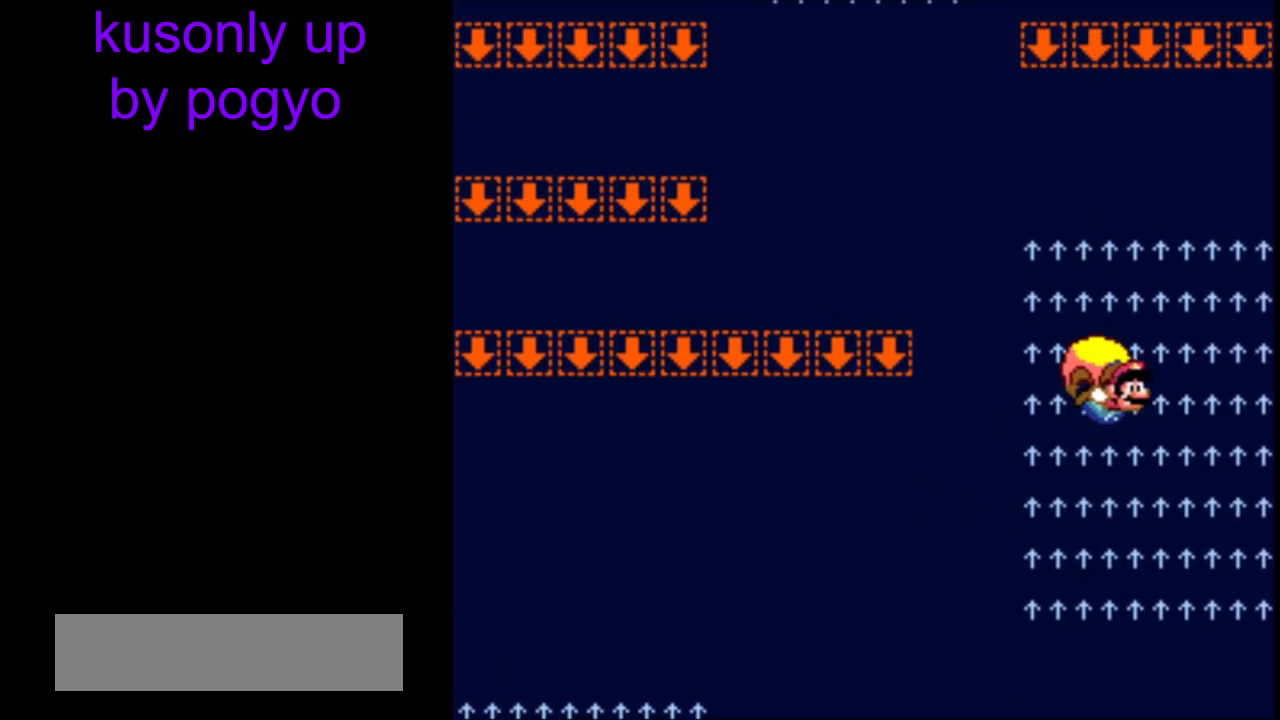
{"buttons": ["Y"], "events": [[367, "X", "down"], [483, "X", "up"]]}
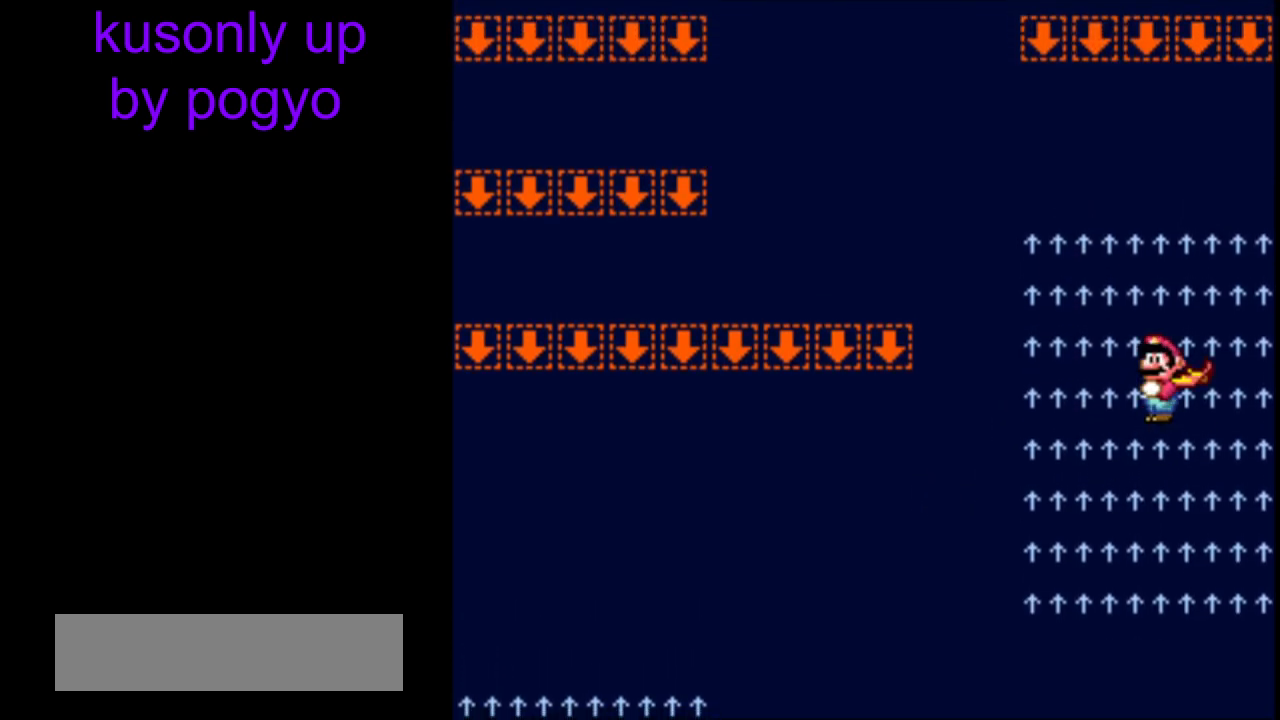
{"buttons": ["Y"], "events": []}
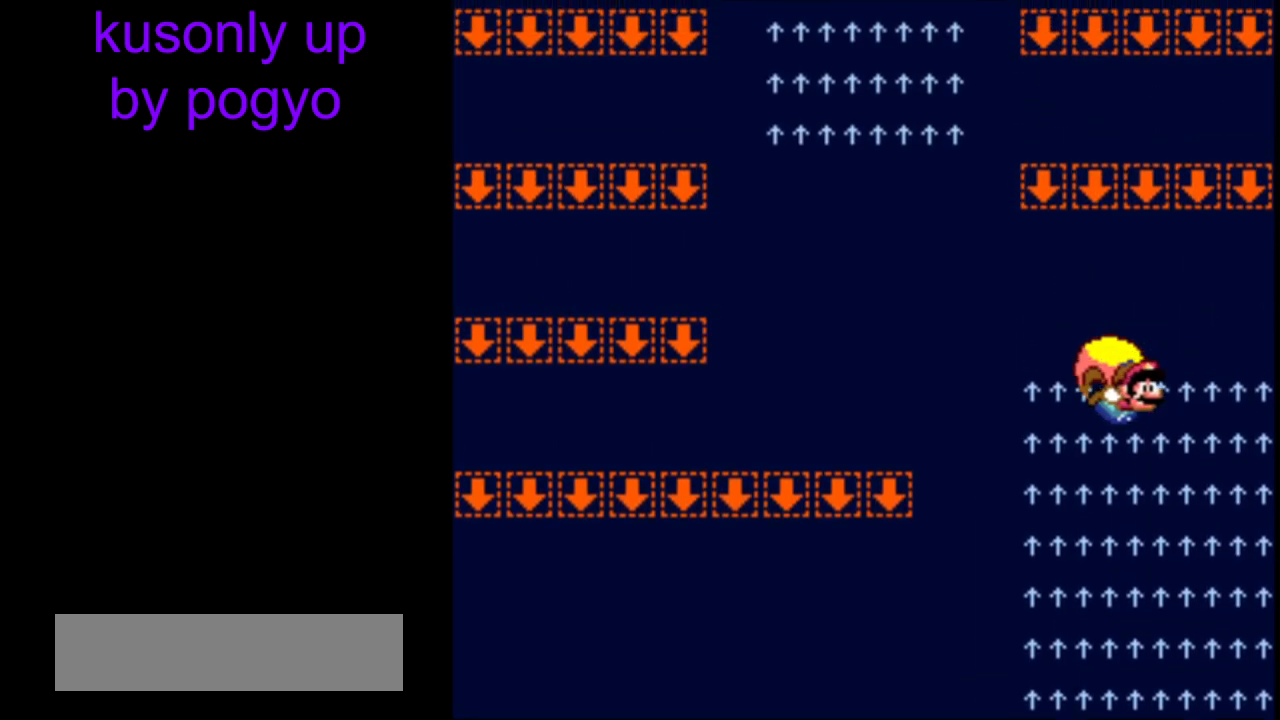
{"buttons": ["Y"], "events": [[400, "DPAD_RIGHT", "down"], [467, "DPAD_RIGHT", "up"]]}
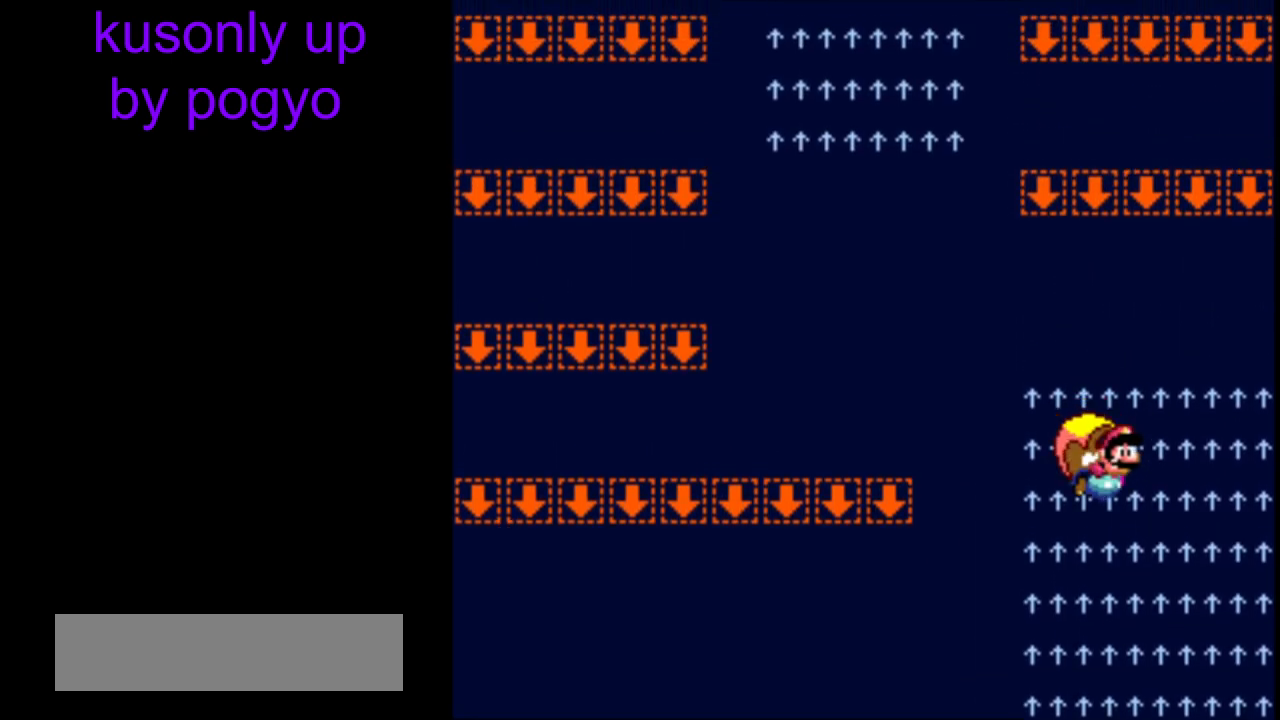
{"buttons": ["Y"], "events": [[83, "X", "down"], [183, "X", "up"]]}
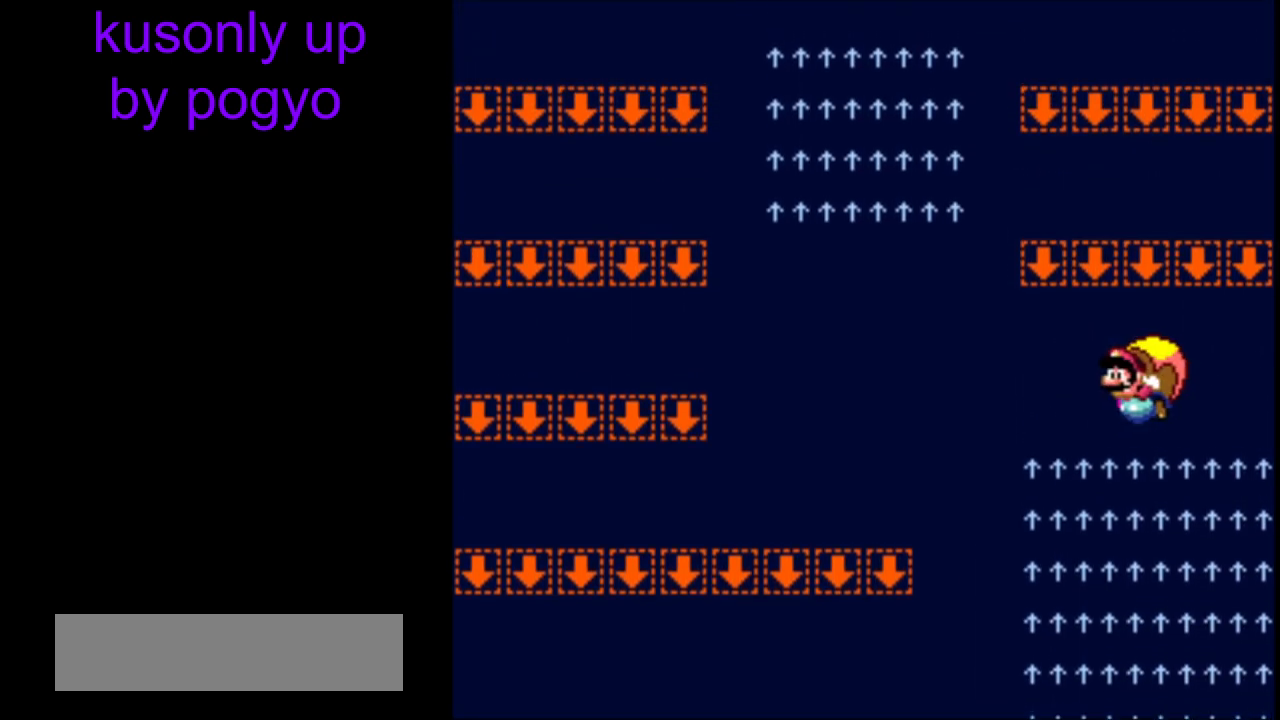
{"buttons": ["Y", "DPAD_RIGHT"], "events": [[367, "DPAD_RIGHT", "down"]]}
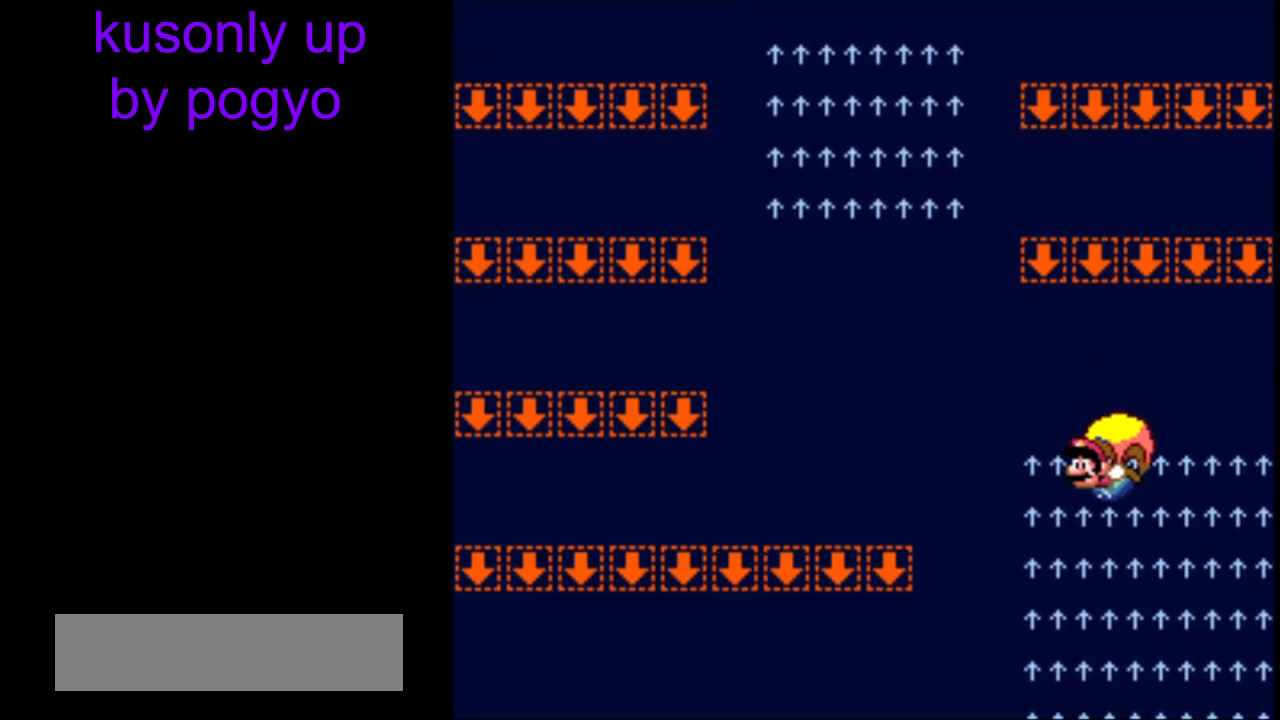
{"buttons": ["Y"], "events": [[100, "DPAD_RIGHT", "up"]]}
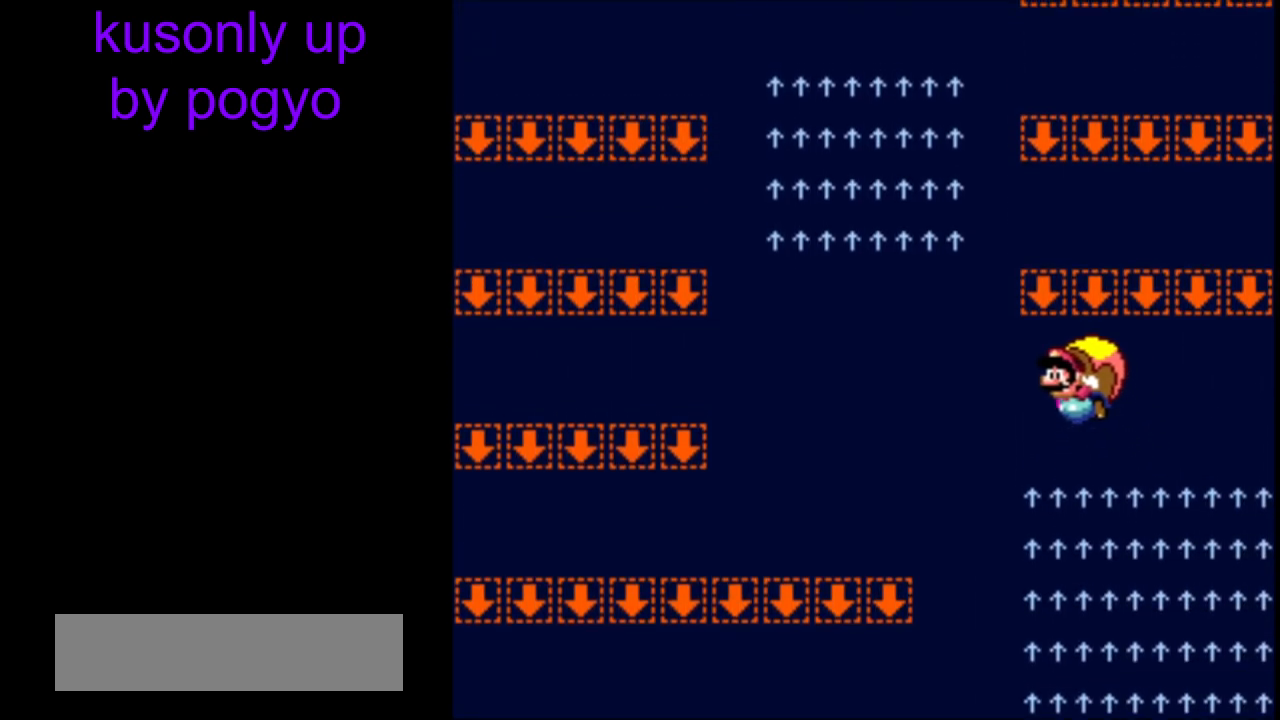
{"buttons": ["Y", "DPAD_RIGHT"], "events": [[367, "DPAD_RIGHT", "down"]]}
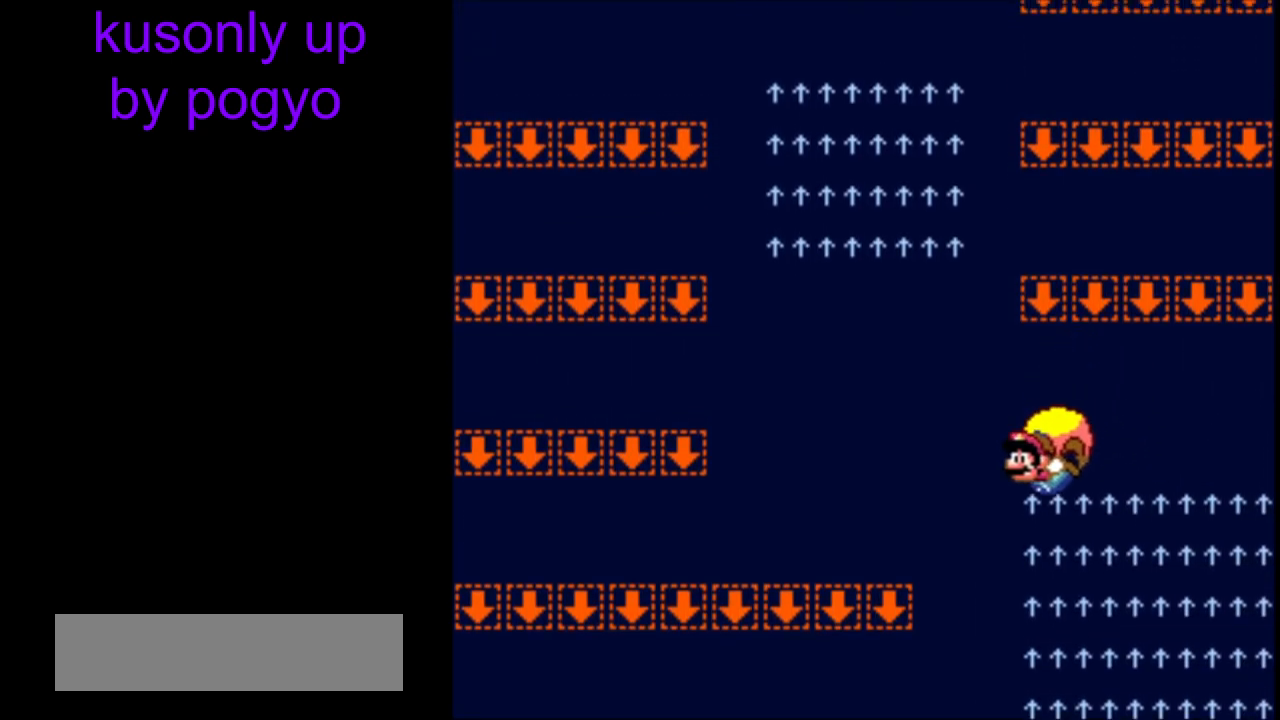
{"buttons": ["Y"], "events": [[117, "DPAD_RIGHT", "up"]]}
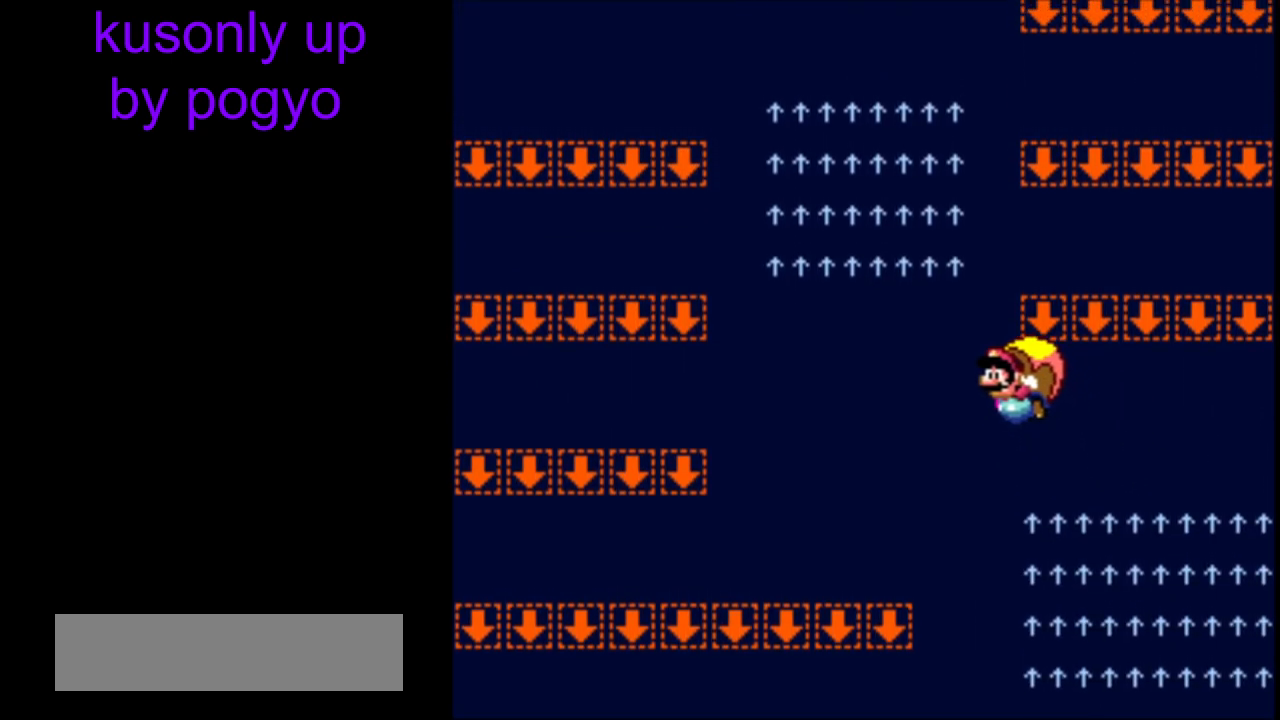
{"buttons": ["Y", "DPAD_RIGHT"], "events": [[333, "DPAD_RIGHT", "down"]]}
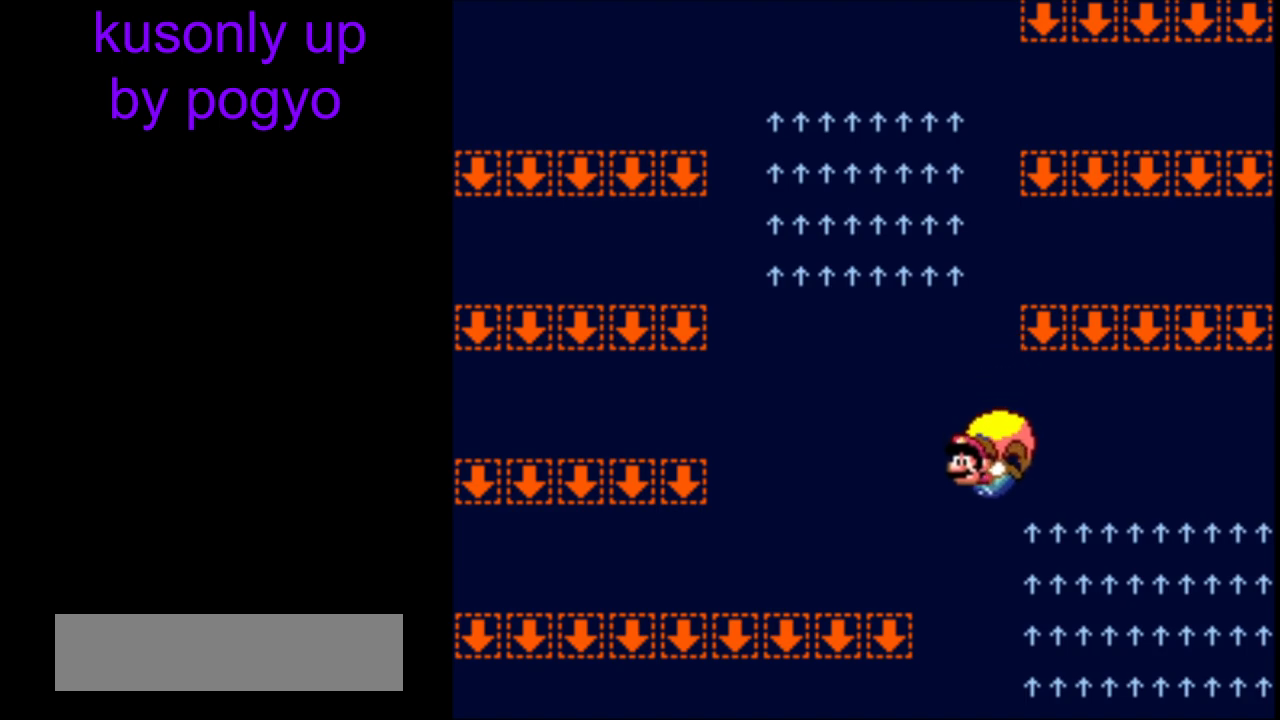
{"buttons": ["Y"], "events": [[167, "DPAD_RIGHT", "up"]]}
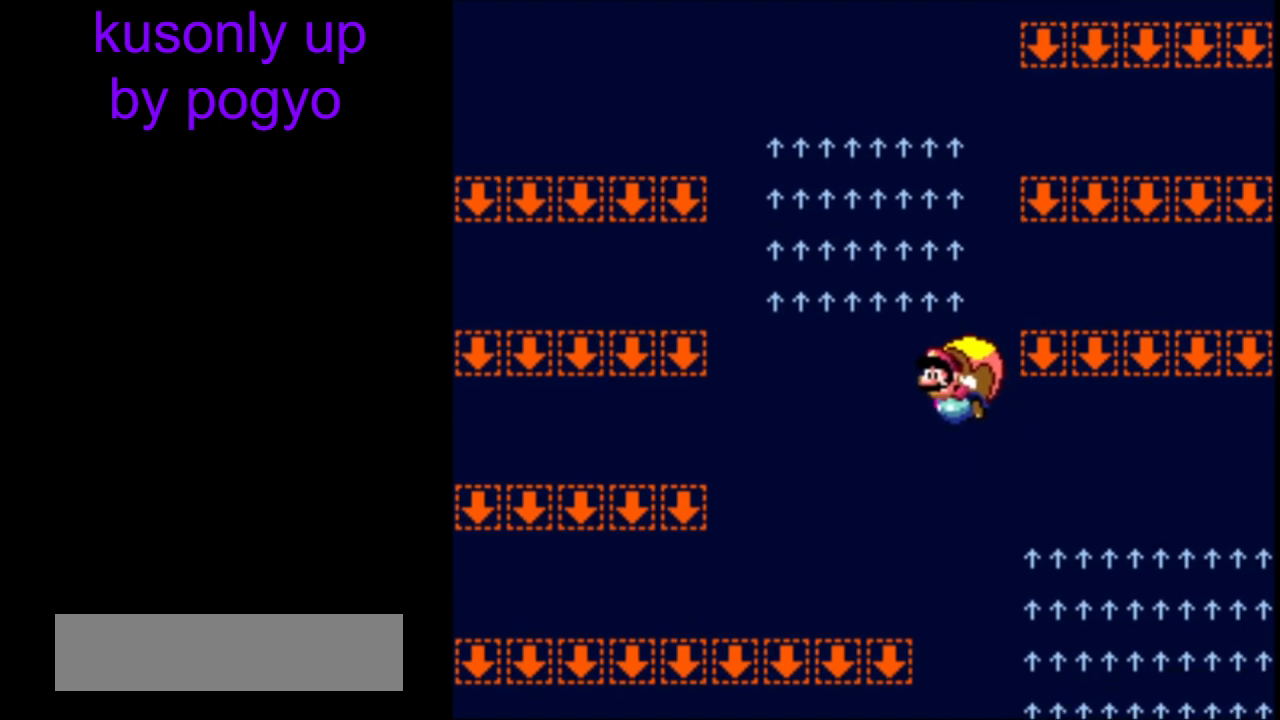
{"buttons": ["Y", "DPAD_RIGHT"], "events": [[283, "DPAD_RIGHT", "down"]]}
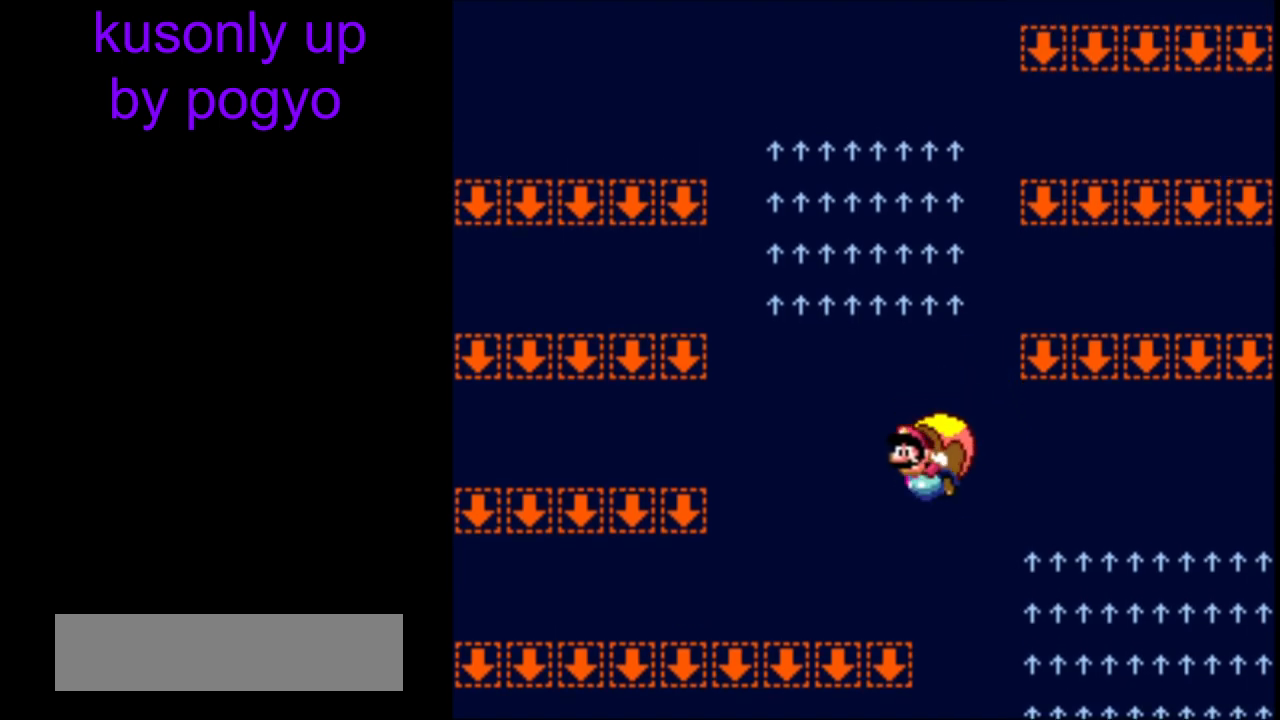
{"buttons": ["Y"], "events": [[150, "DPAD_RIGHT", "up"]]}
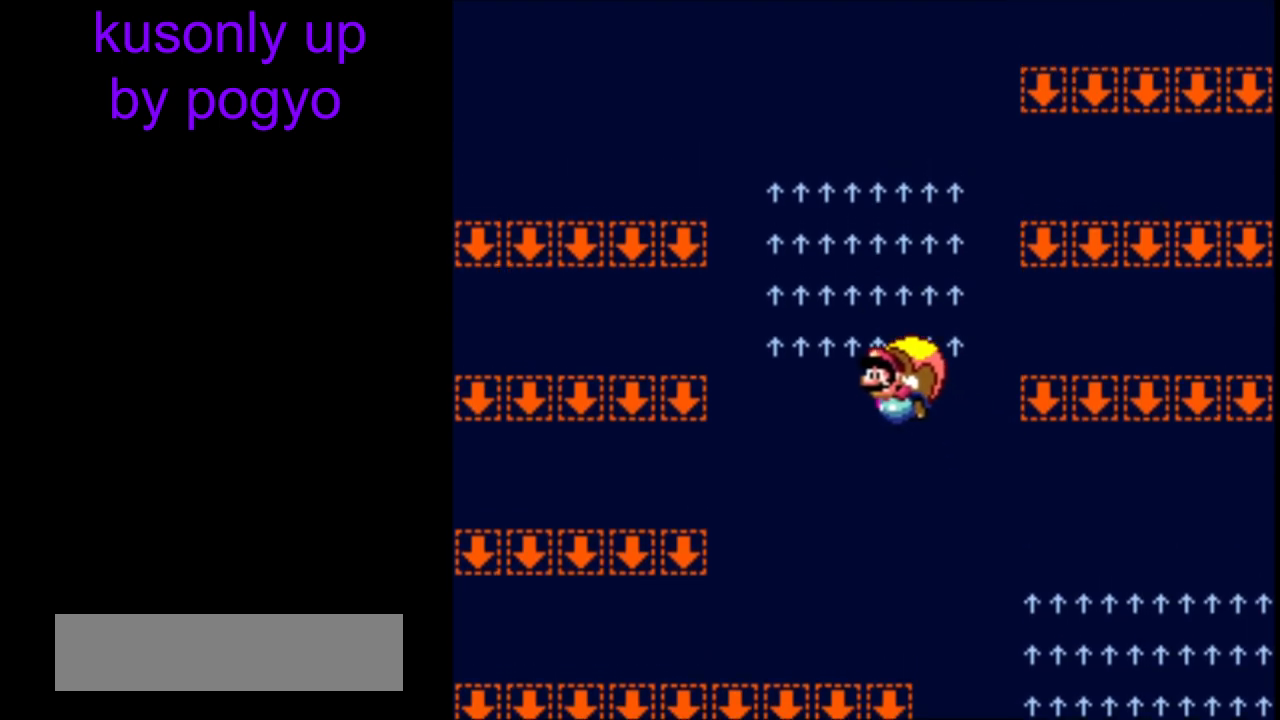
{"buttons": ["Y", "DPAD_RIGHT"], "events": [[283, "DPAD_RIGHT", "down"]]}
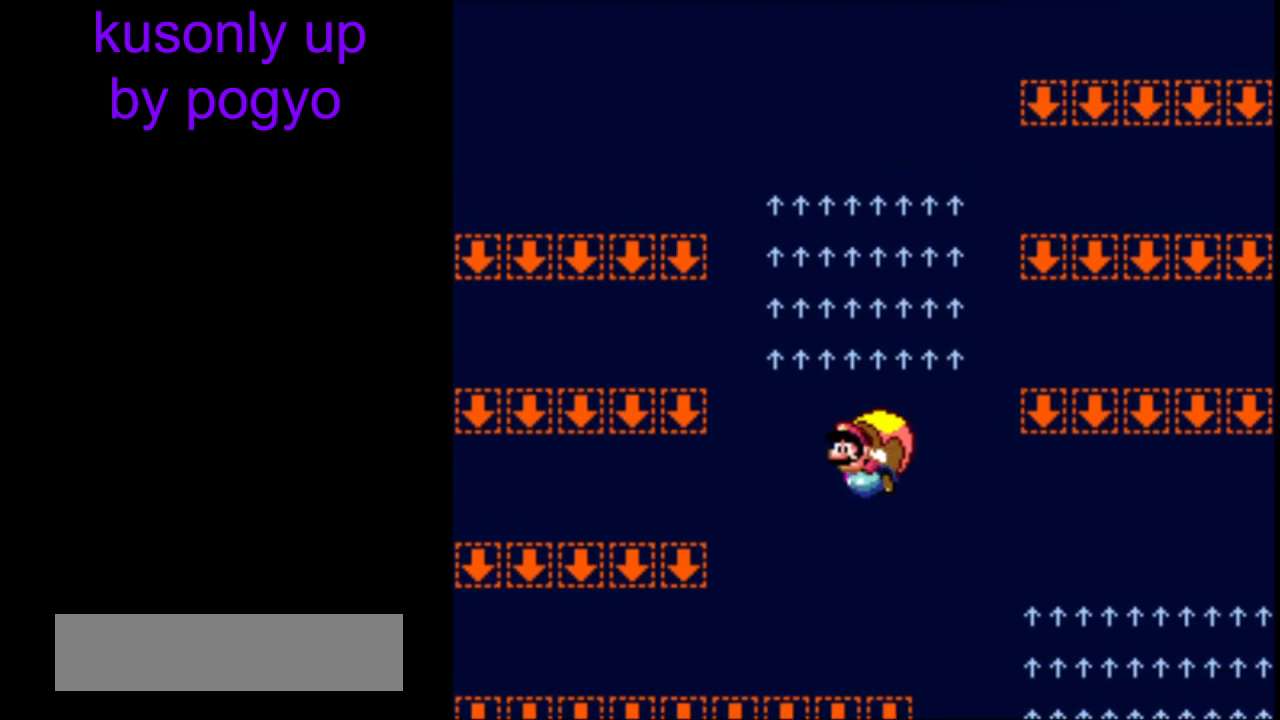
{"buttons": ["Y"], "events": [[83, "DPAD_RIGHT", "up"]]}
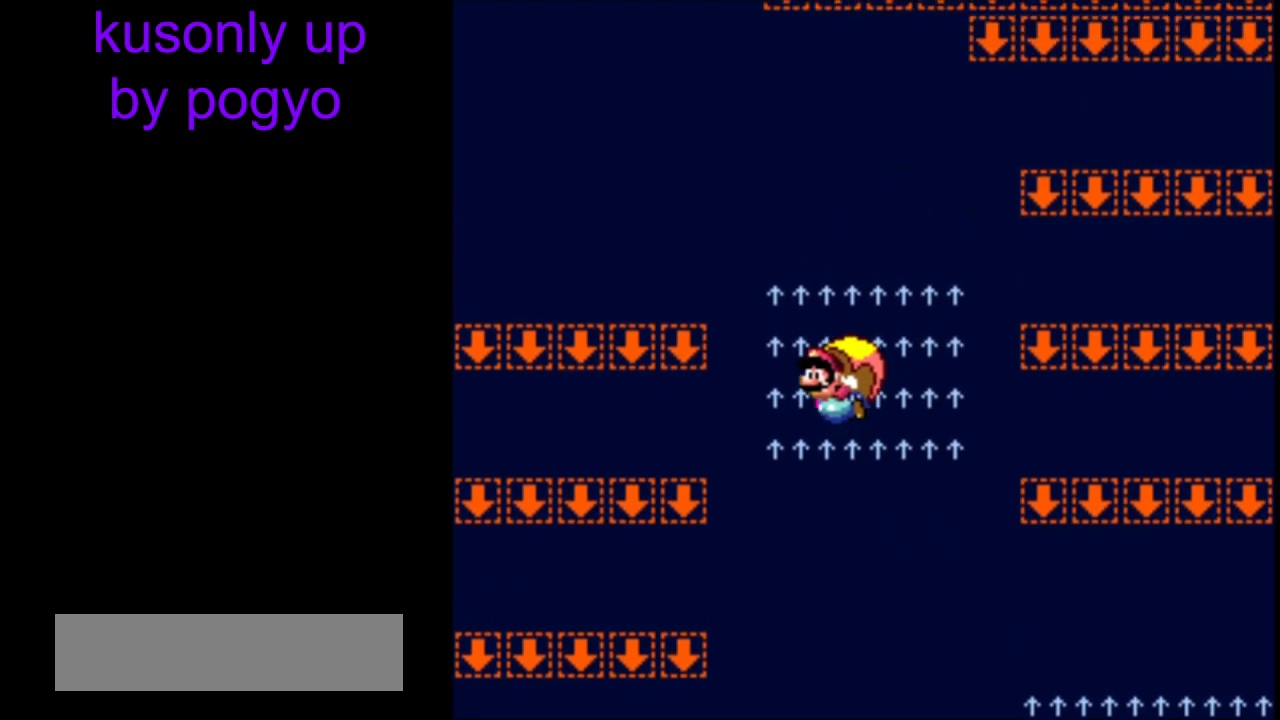
{"buttons": ["Y", "DPAD_RIGHT"], "events": [[350, "DPAD_RIGHT", "down"]]}
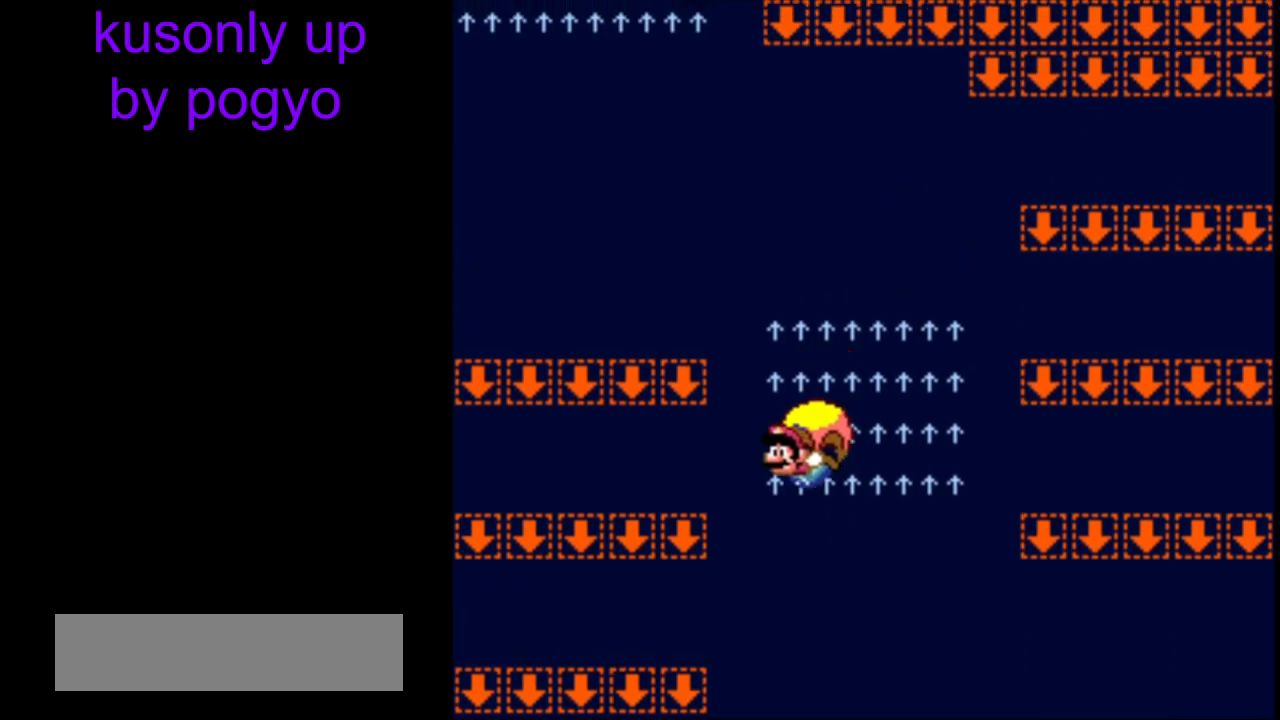
{"buttons": ["Y"], "events": [[117, "DPAD_RIGHT", "up"]]}
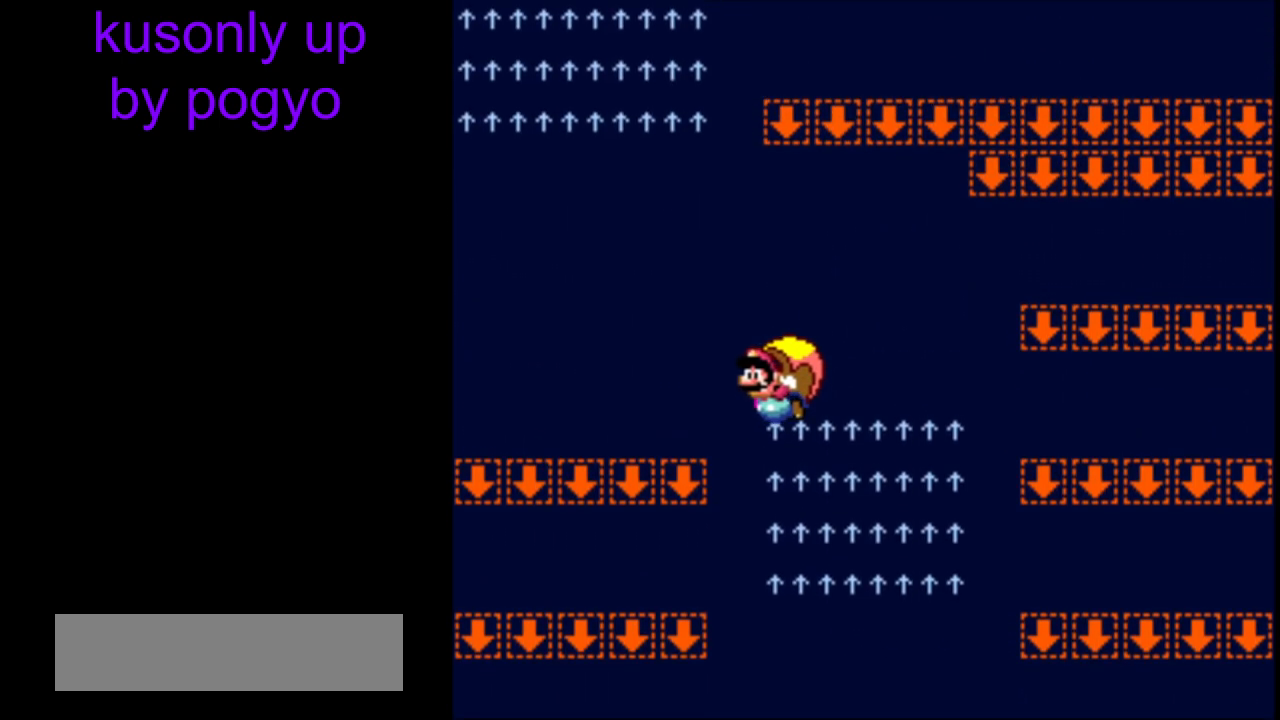
{"buttons": ["Y", "DPAD_RIGHT"], "events": [[300, "DPAD_RIGHT", "down"]]}
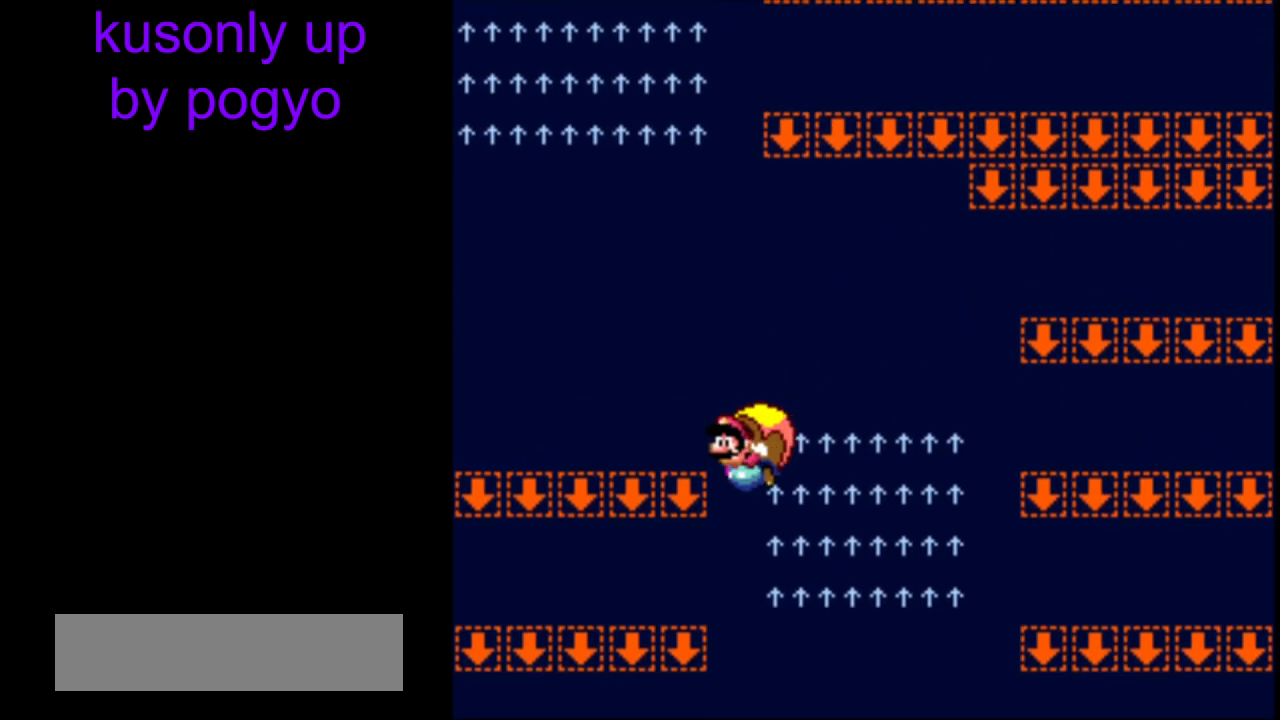
{"buttons": ["Y"], "events": [[167, "DPAD_RIGHT", "up"]]}